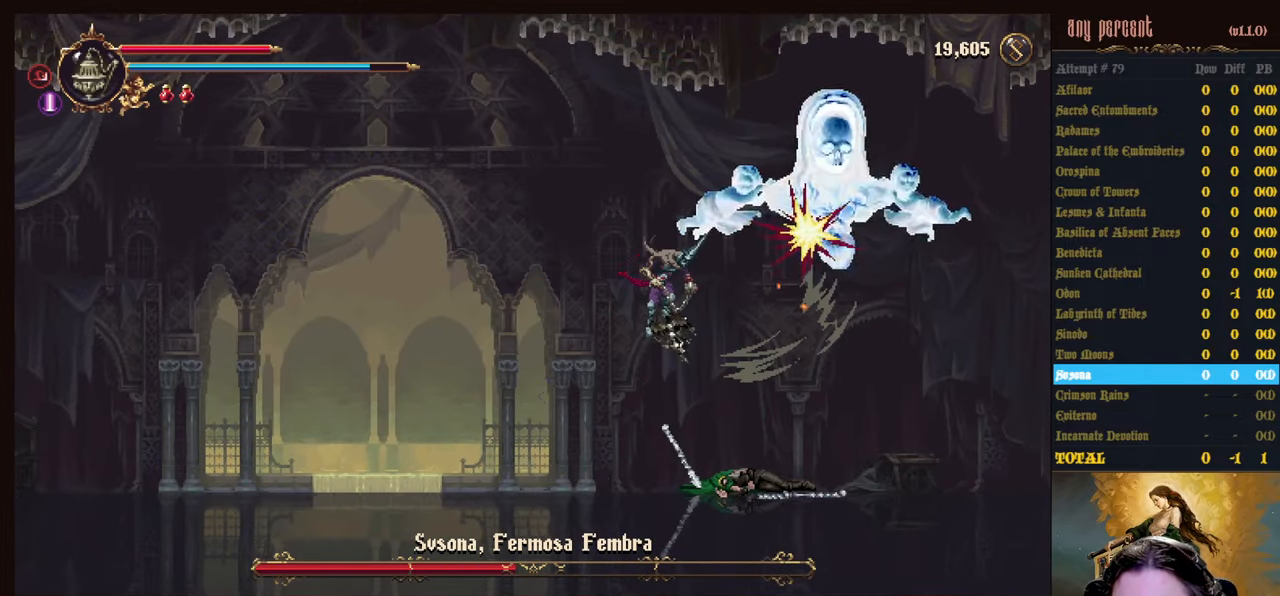
Gameplay with keyboard; each line is a JSON object with the keys held at the frame after it. "events" lists presses ("down") and releases ("up") of "attack", "censer", "dodge", "down", "inventory", "jump", "left", "parry", "prayer", "rapiers", "right", "scimitar" and "up" between this image and that frame as [ms after this image, input, new state], when the widget could be followed in between. No other keys are recorded. Mouse input is not recorded. Key names are as the overlay labels them; some are game actions (e.g. jump) rather than physical keys.
{"keys": ["jump"], "events": [[500, "jump", "down"]]}
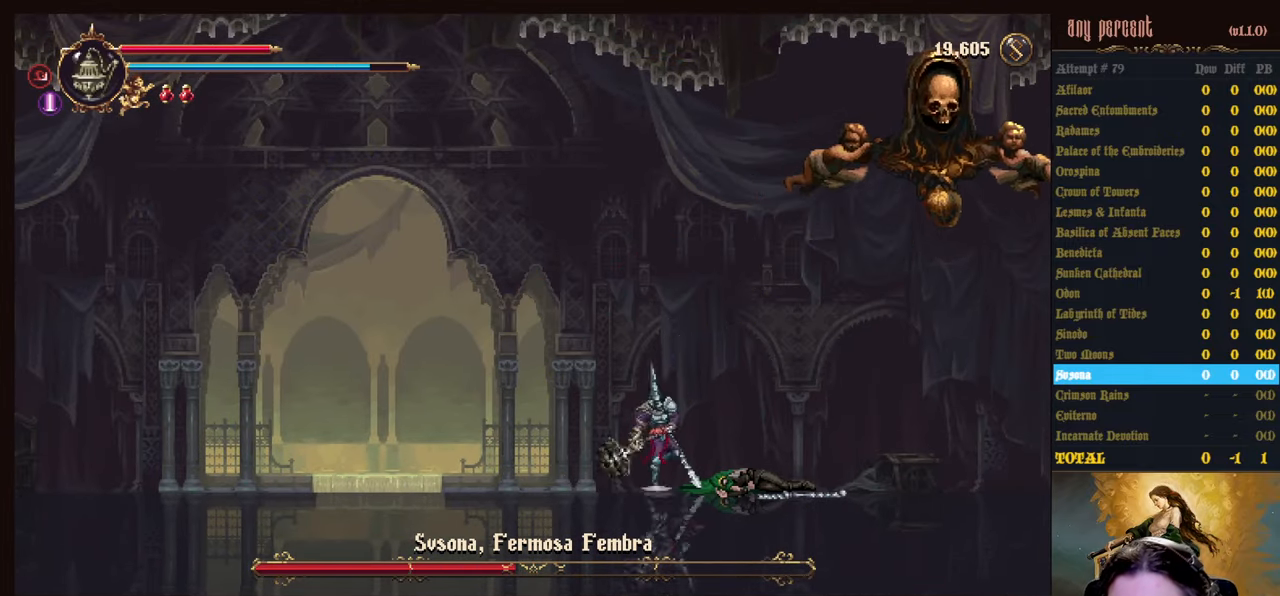
{"keys": ["attack"], "events": [[50, "right", "down"], [134, "jump", "up"], [134, "right", "up"], [184, "jump", "down"], [234, "right", "down"], [284, "attack", "down"], [334, "right", "up"], [367, "jump", "up"], [417, "attack", "up"], [467, "attack", "down"]]}
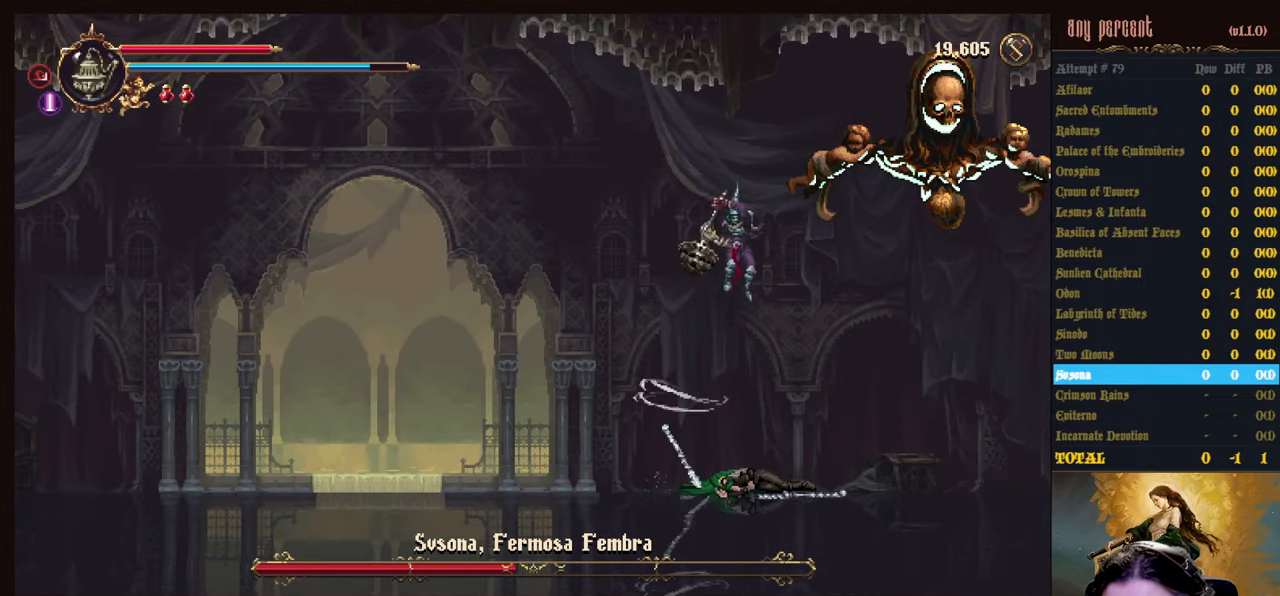
{"keys": ["left"], "events": [[67, "attack", "up"], [150, "attack", "down"], [200, "left", "down"], [300, "attack", "up"]]}
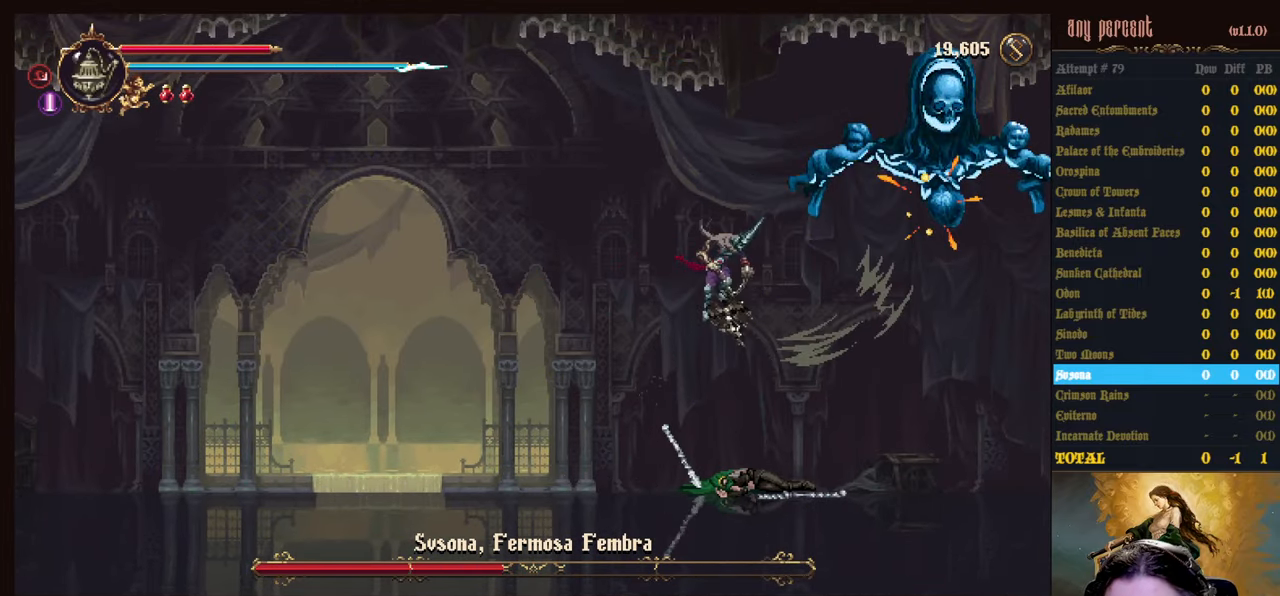
{"keys": ["left"], "events": []}
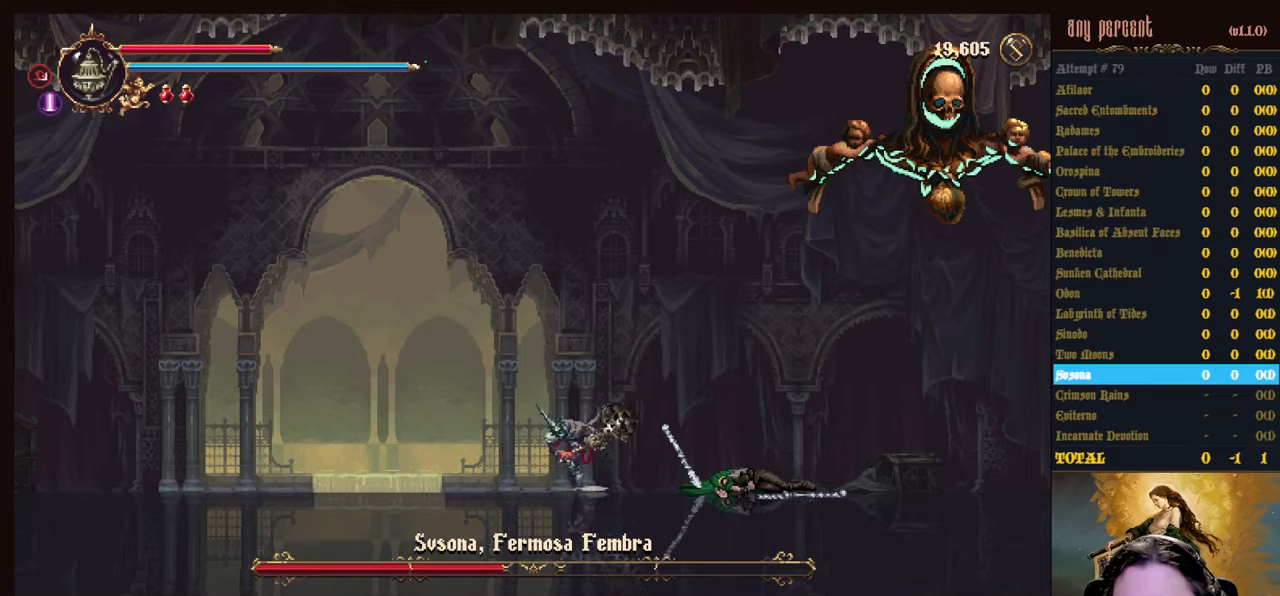
{"keys": [], "events": [[100, "left", "up"]]}
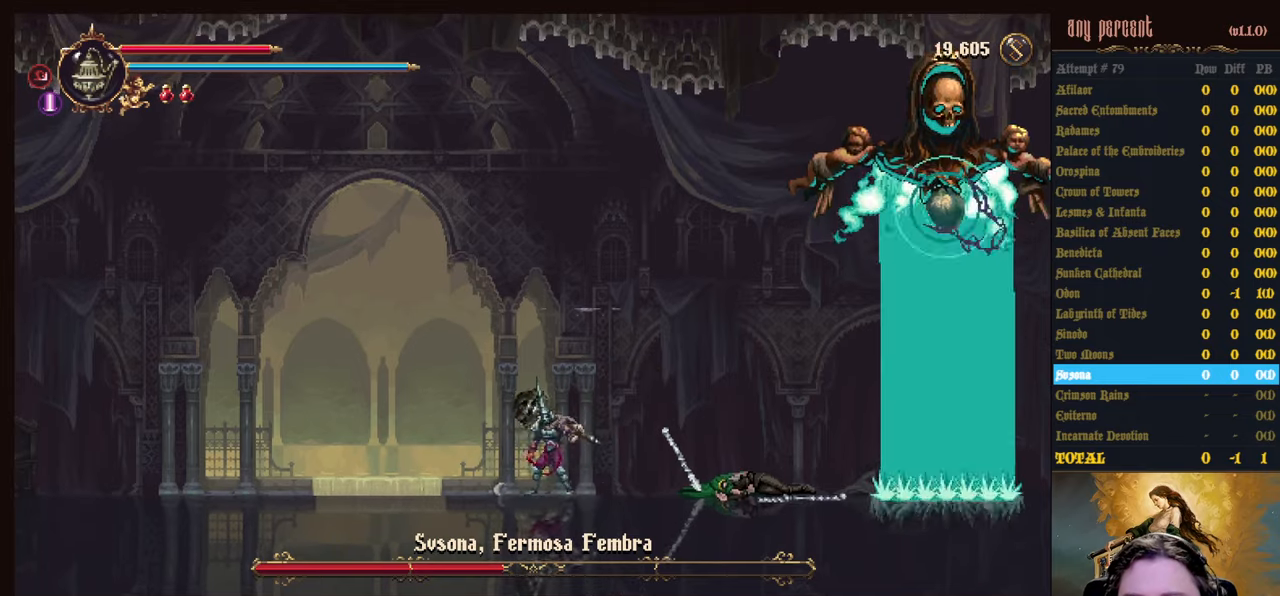
{"keys": [], "events": [[66, "left", "down"], [250, "left", "up"], [383, "right", "down"], [483, "right", "up"]]}
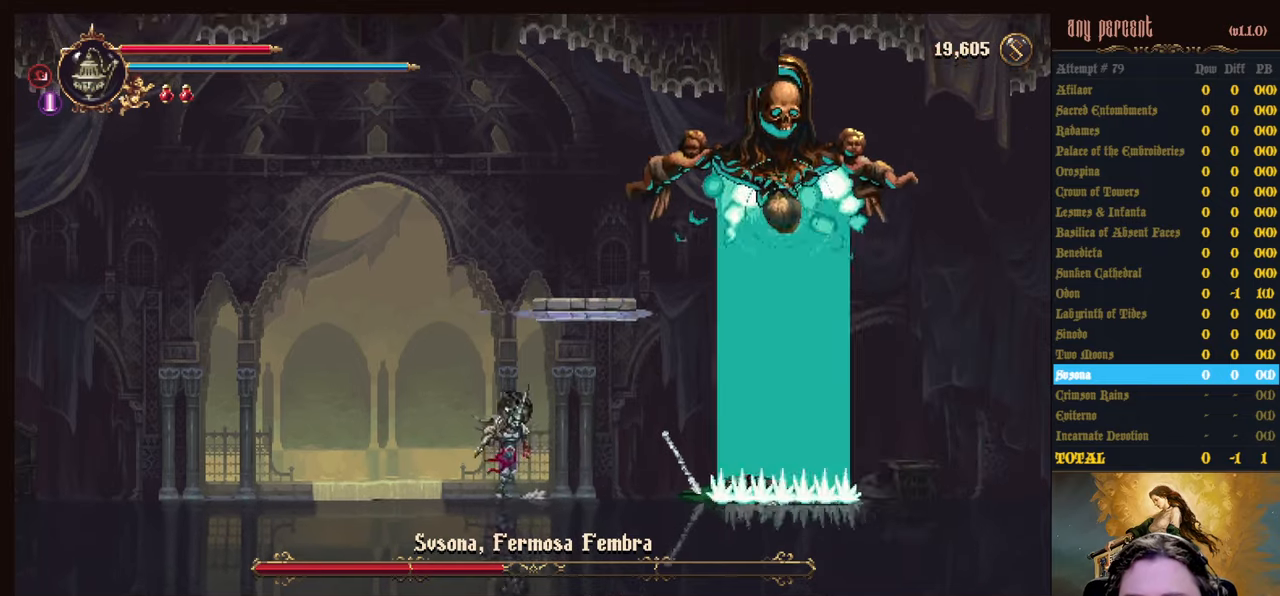
{"keys": [], "events": []}
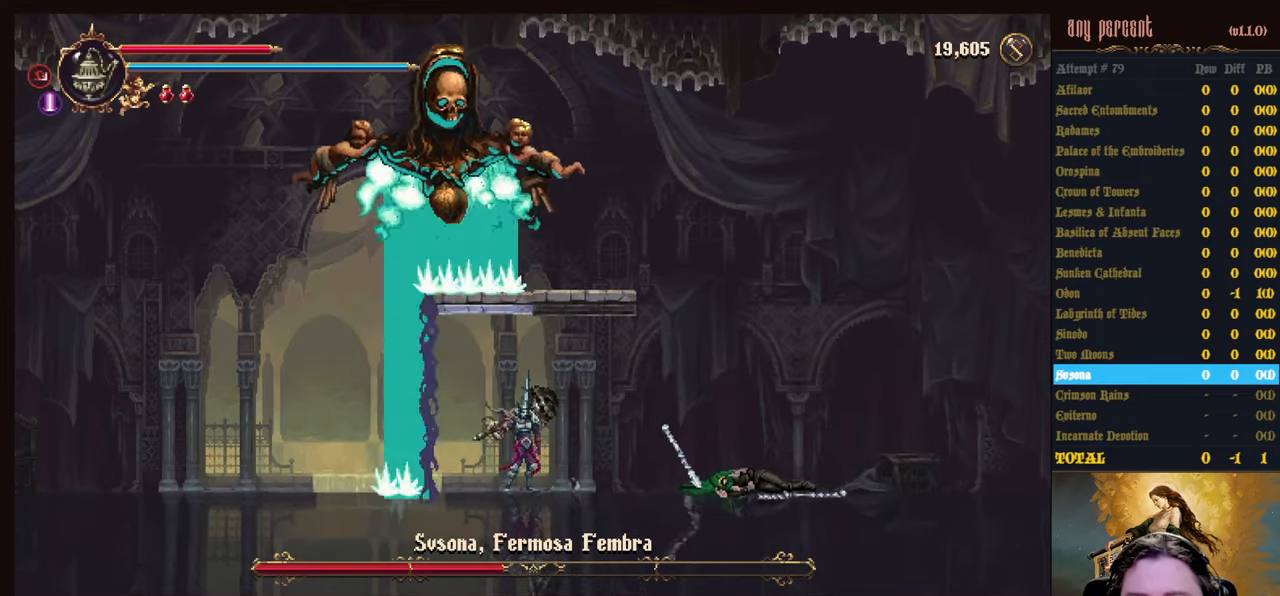
{"keys": ["dodge", "left"], "events": [[333, "left", "down"], [466, "dodge", "down"]]}
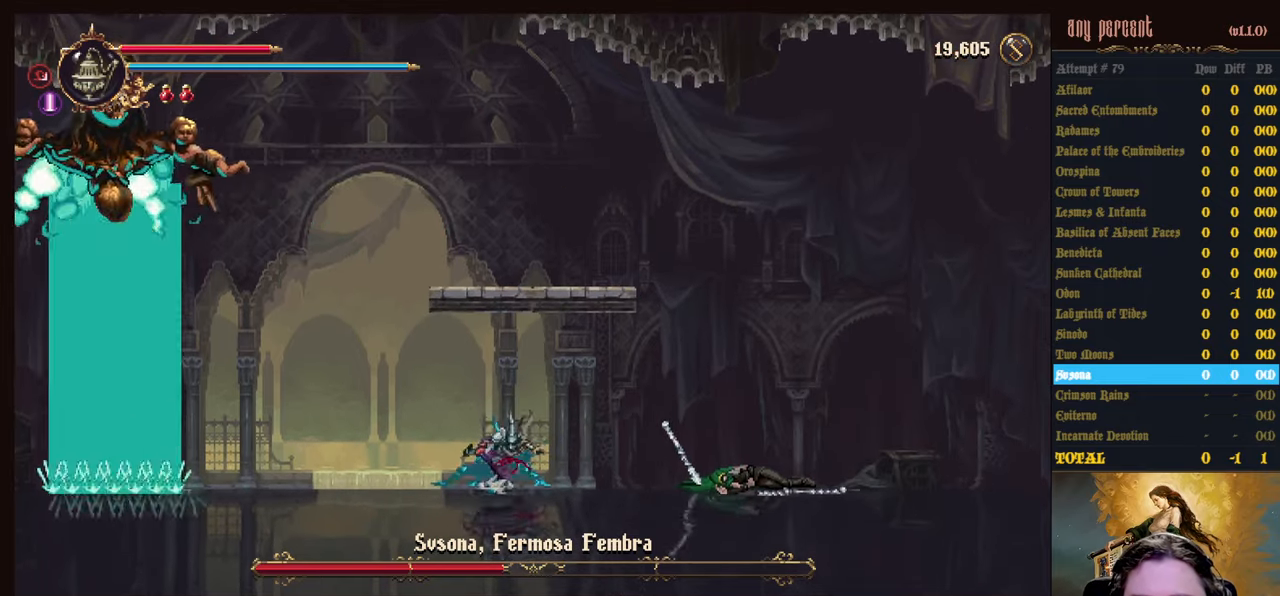
{"keys": ["left"], "events": [[250, "dodge", "up"]]}
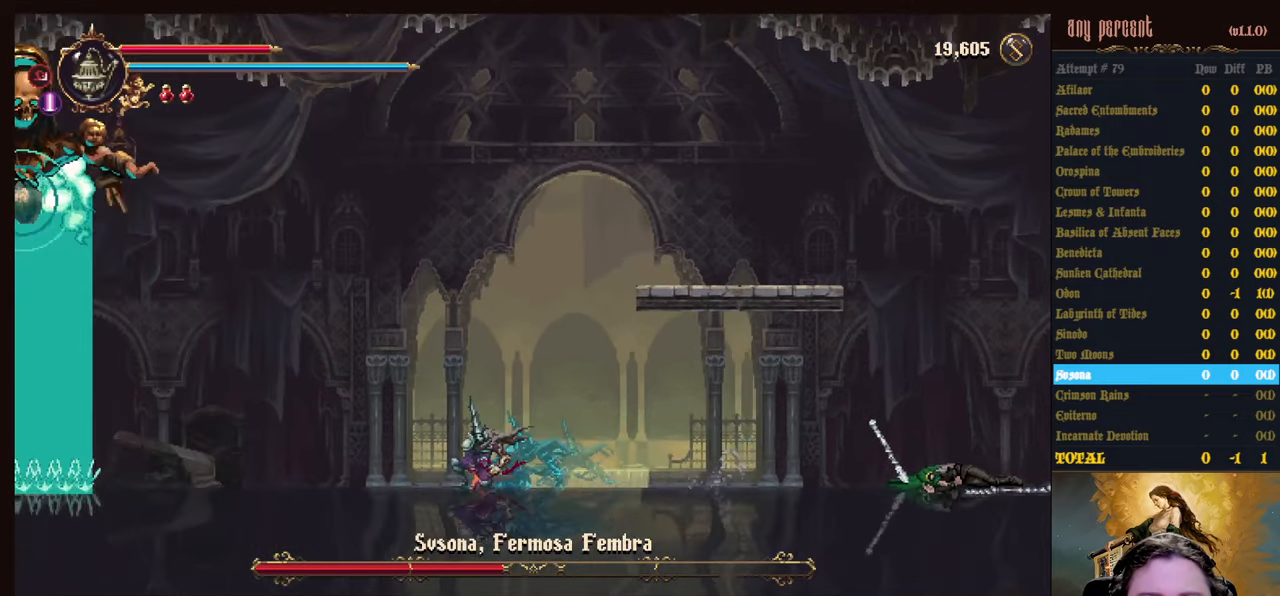
{"keys": ["jump", "left"], "events": [[266, "jump", "down"], [450, "jump", "up"], [500, "jump", "down"]]}
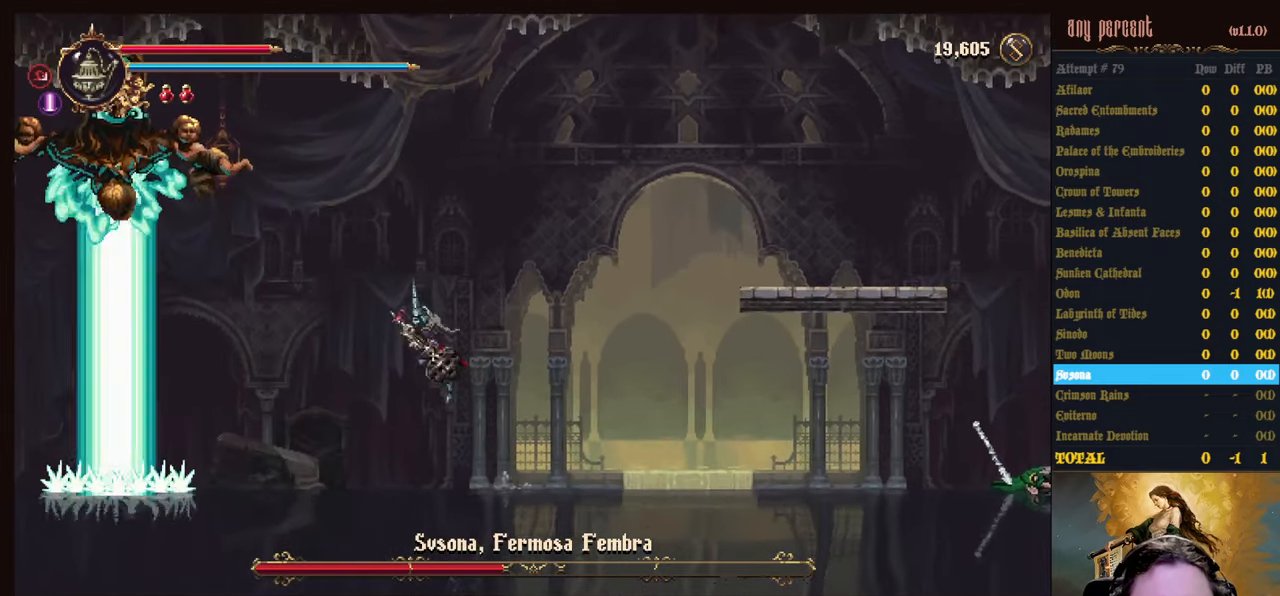
{"keys": [], "events": [[133, "attack", "down"], [283, "jump", "up"], [333, "attack", "up"], [383, "attack", "down"], [383, "left", "up"], [466, "attack", "up"]]}
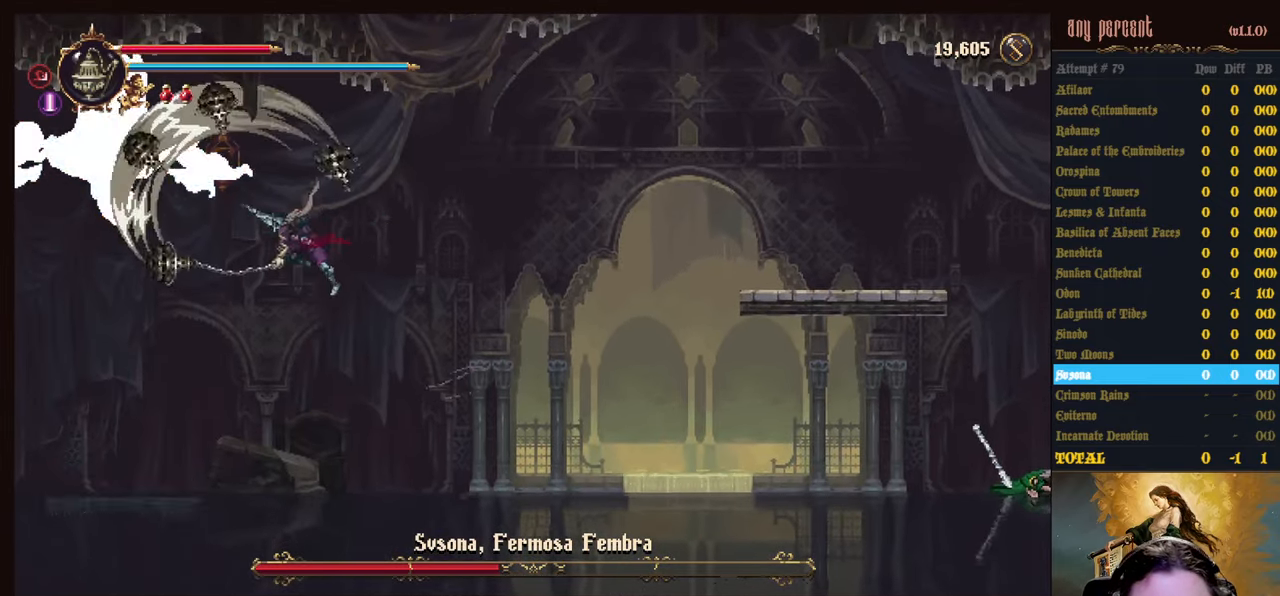
{"keys": ["right"], "events": [[66, "attack", "down"], [100, "right", "down"], [150, "attack", "up"]]}
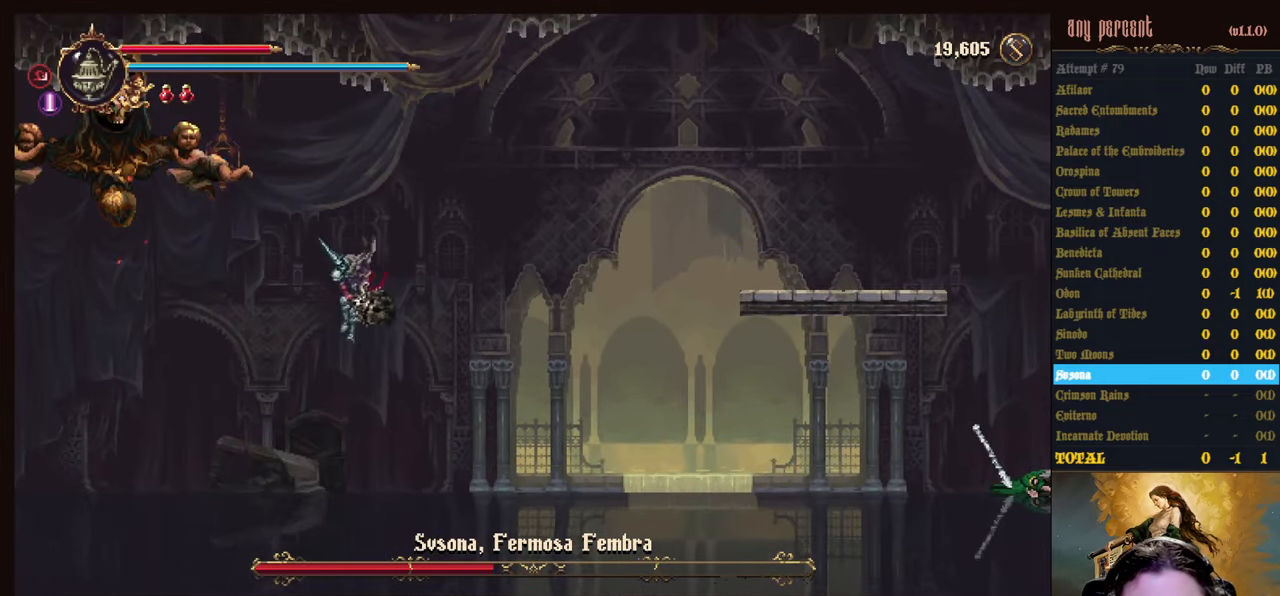
{"keys": ["right"], "events": []}
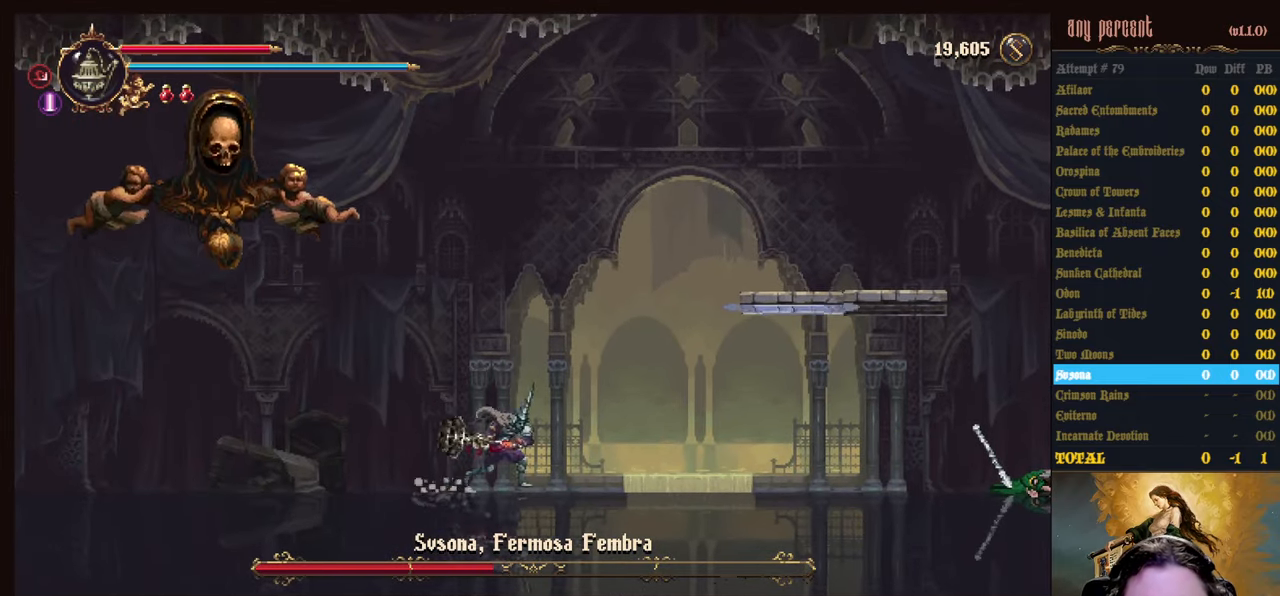
{"keys": ["right"], "events": [[183, "right", "up"], [416, "right", "down"]]}
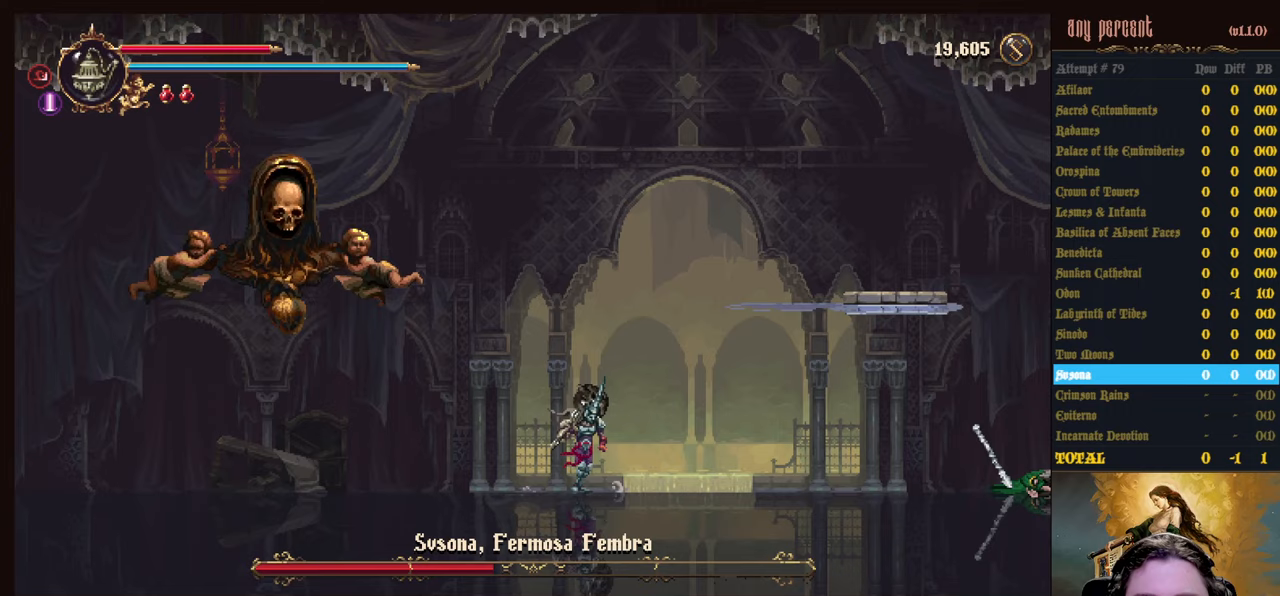
{"keys": ["right"], "events": [[17, "right", "up"], [300, "right", "down"]]}
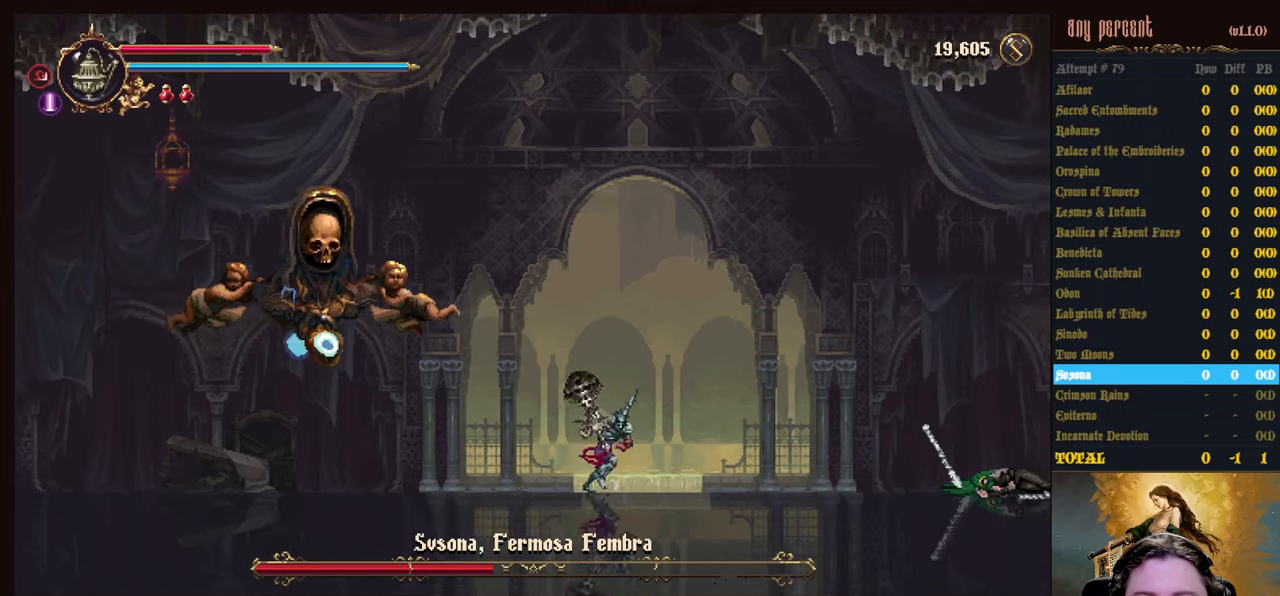
{"keys": ["right"], "events": []}
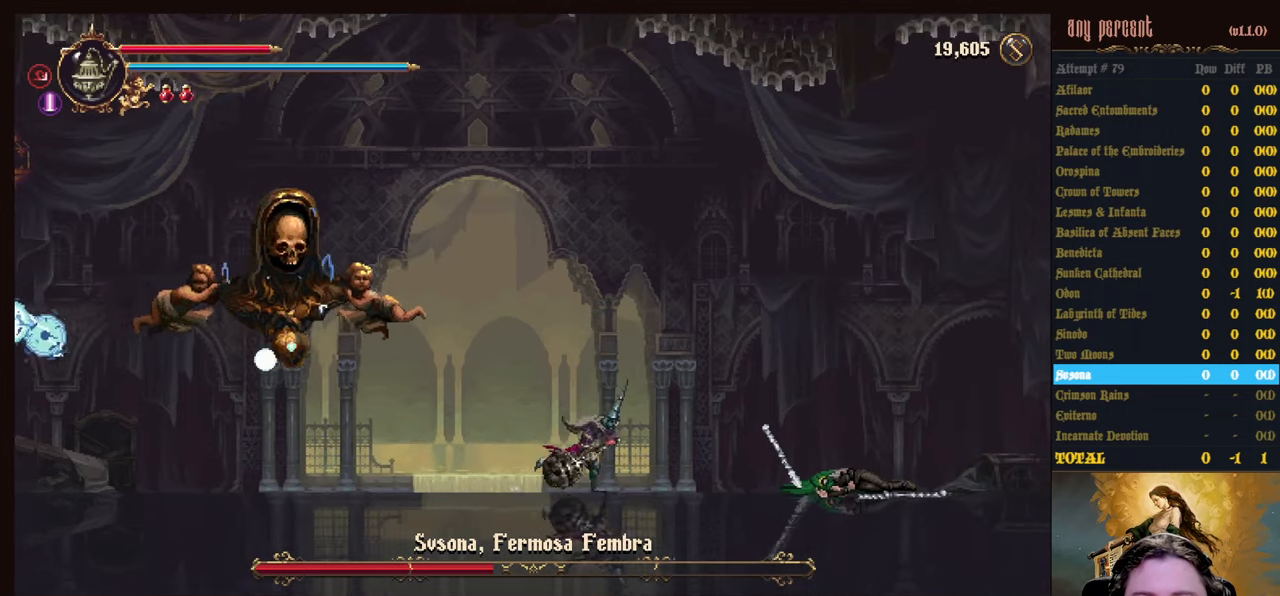
{"keys": ["right"], "events": []}
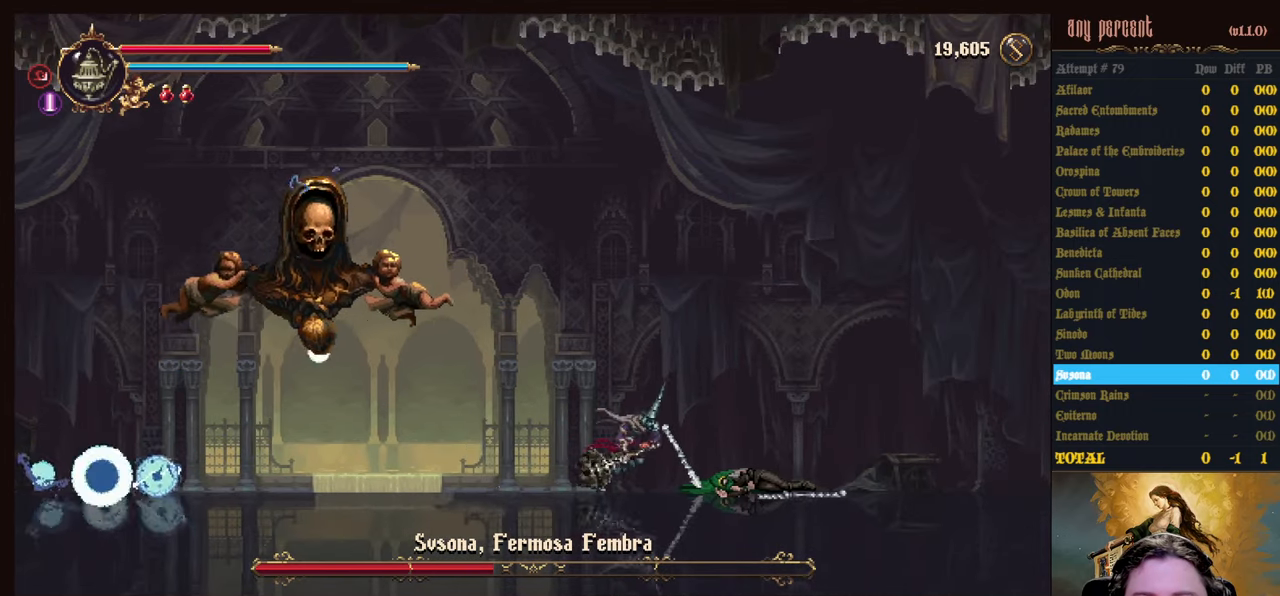
{"keys": ["right"], "events": []}
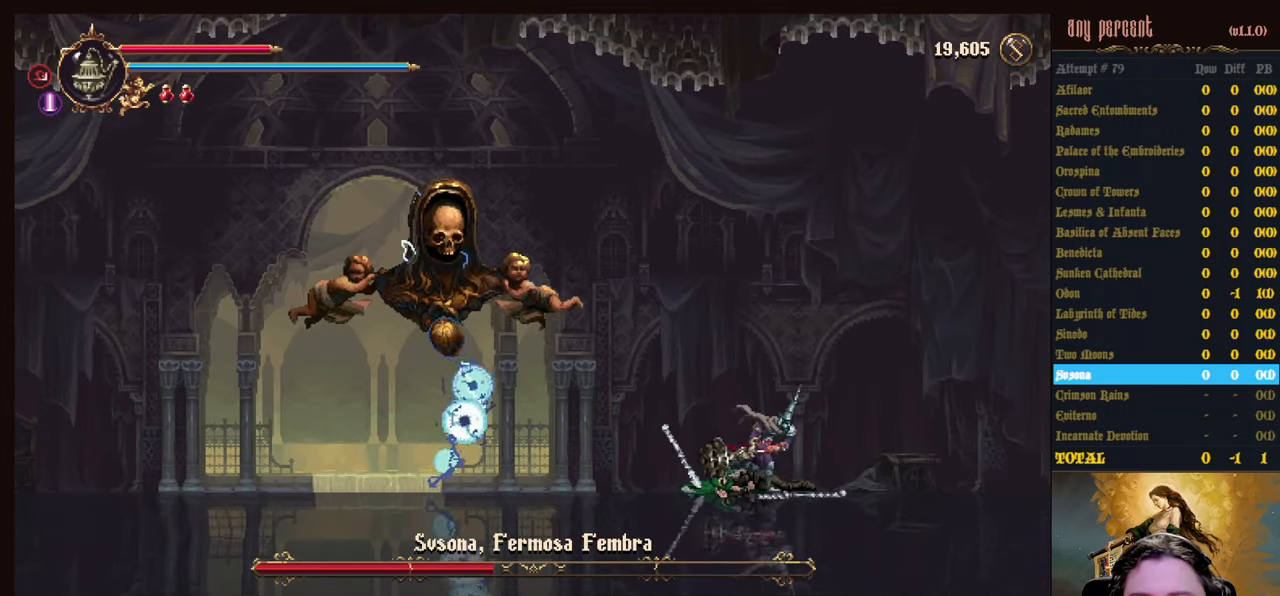
{"keys": ["right"], "events": []}
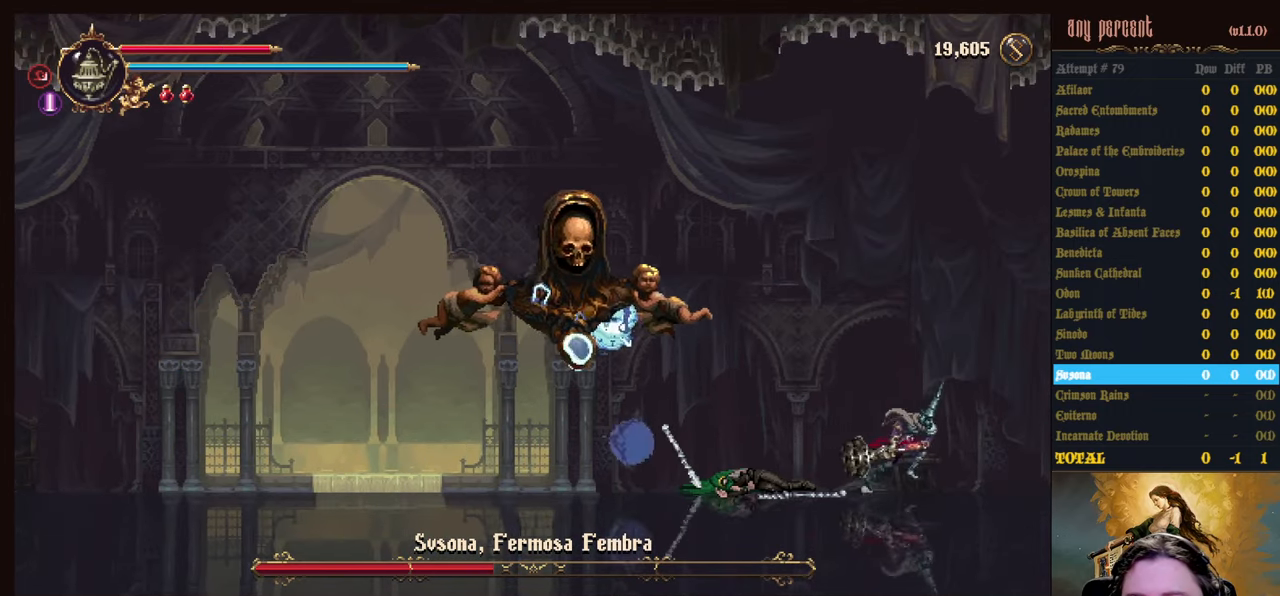
{"keys": [], "events": [[467, "right", "up"]]}
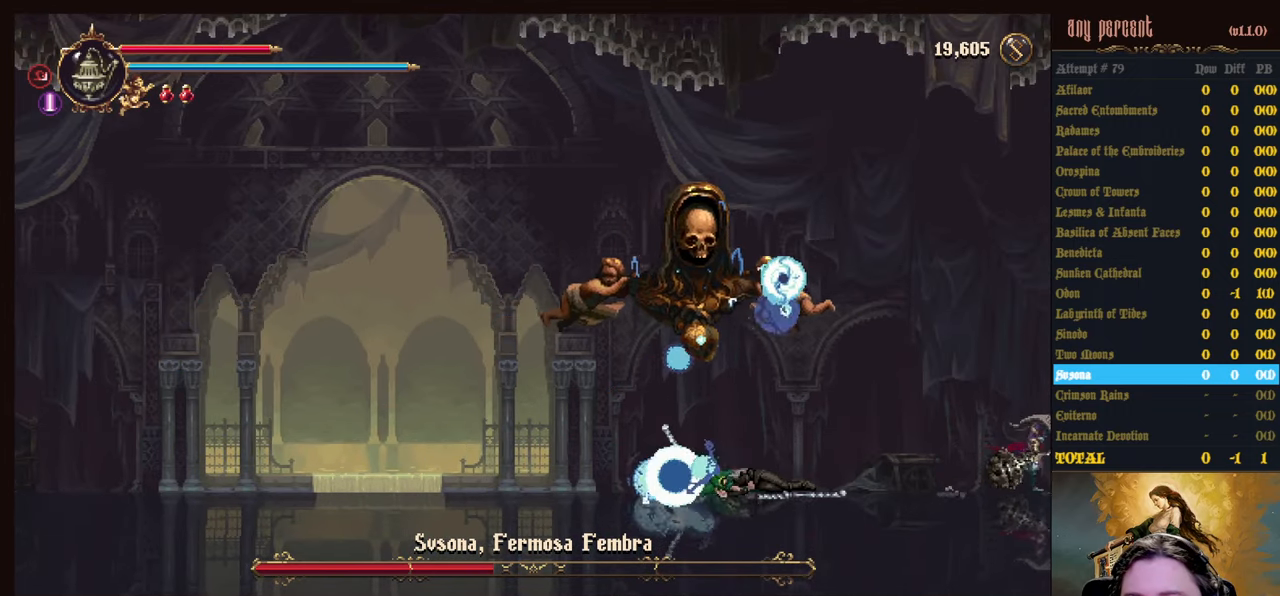
{"keys": [], "events": [[100, "left", "down"], [350, "left", "up"]]}
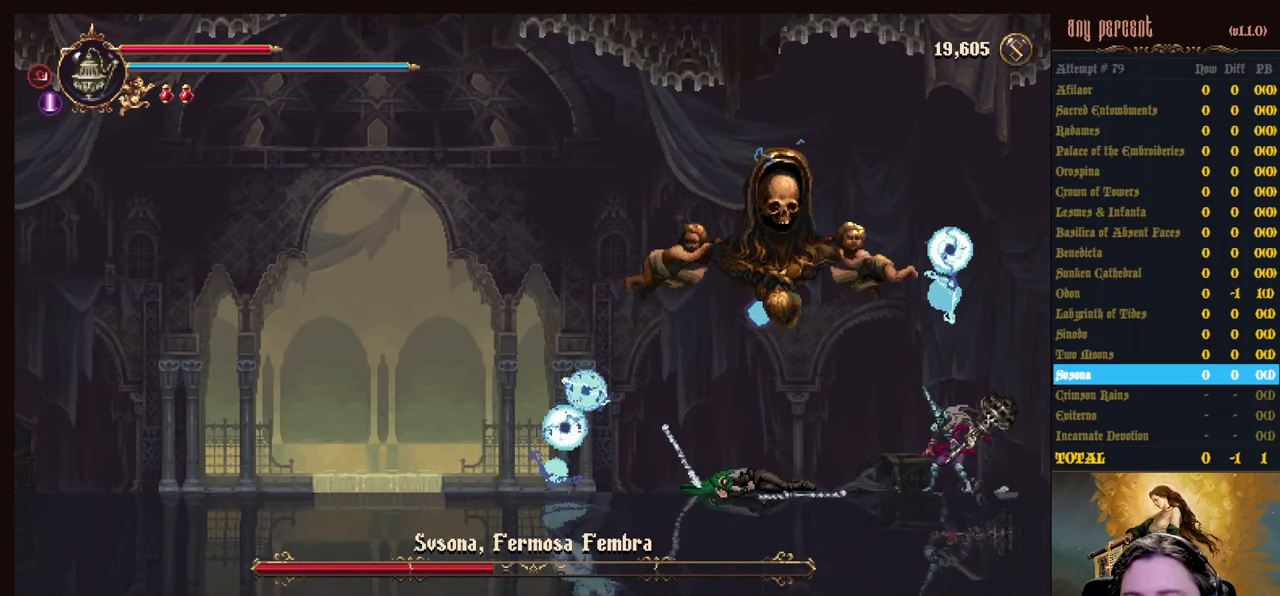
{"keys": [], "events": []}
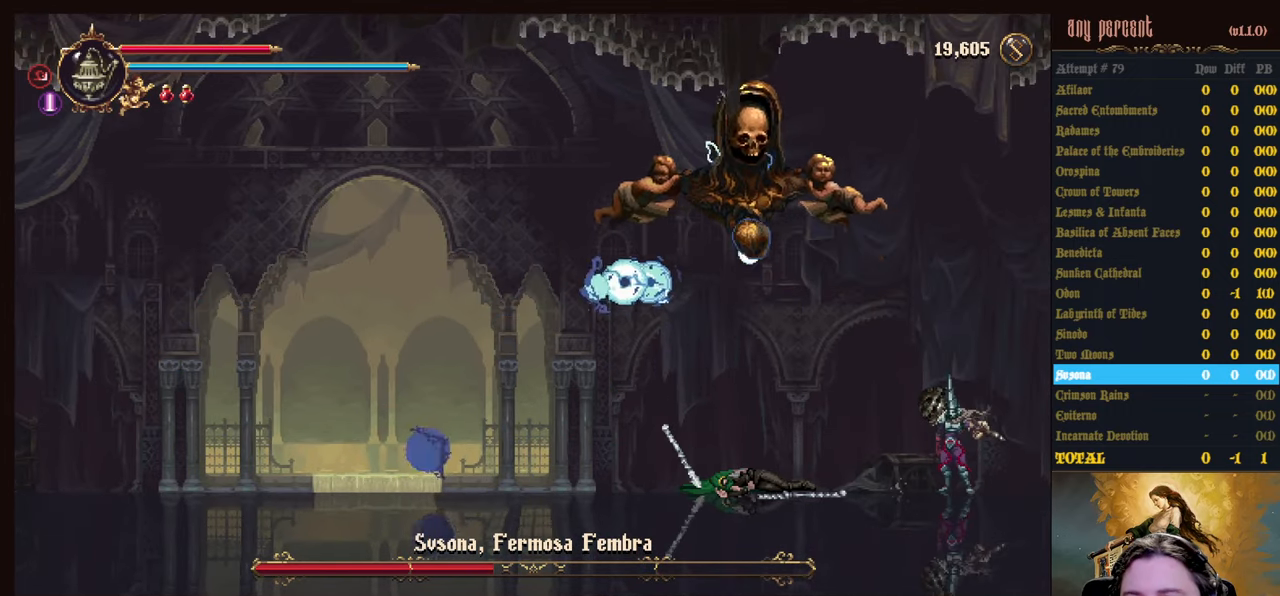
{"keys": [], "events": []}
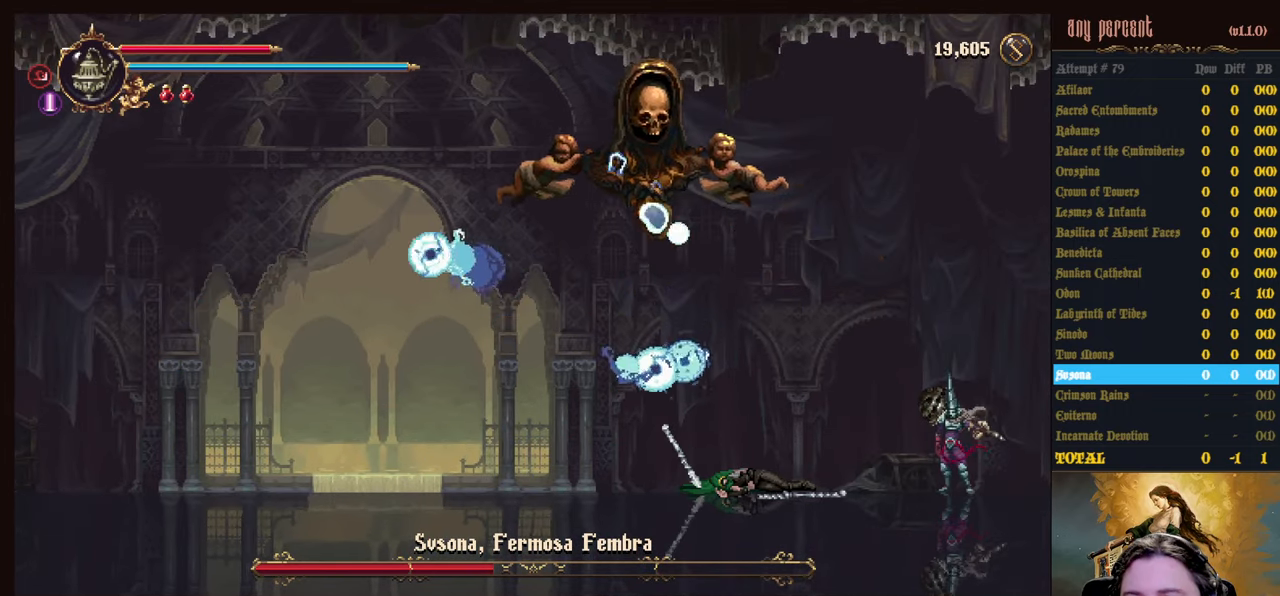
{"keys": ["left"], "events": [[17, "left", "down"], [250, "dodge", "down"], [483, "dodge", "up"]]}
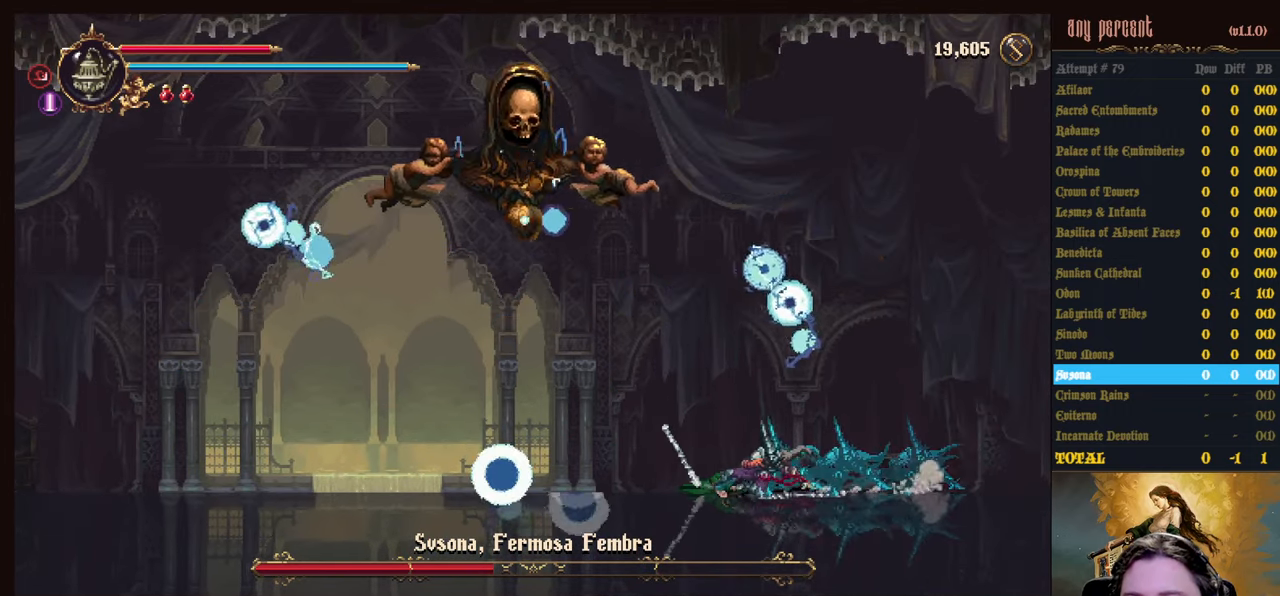
{"keys": [], "events": [[167, "left", "up"]]}
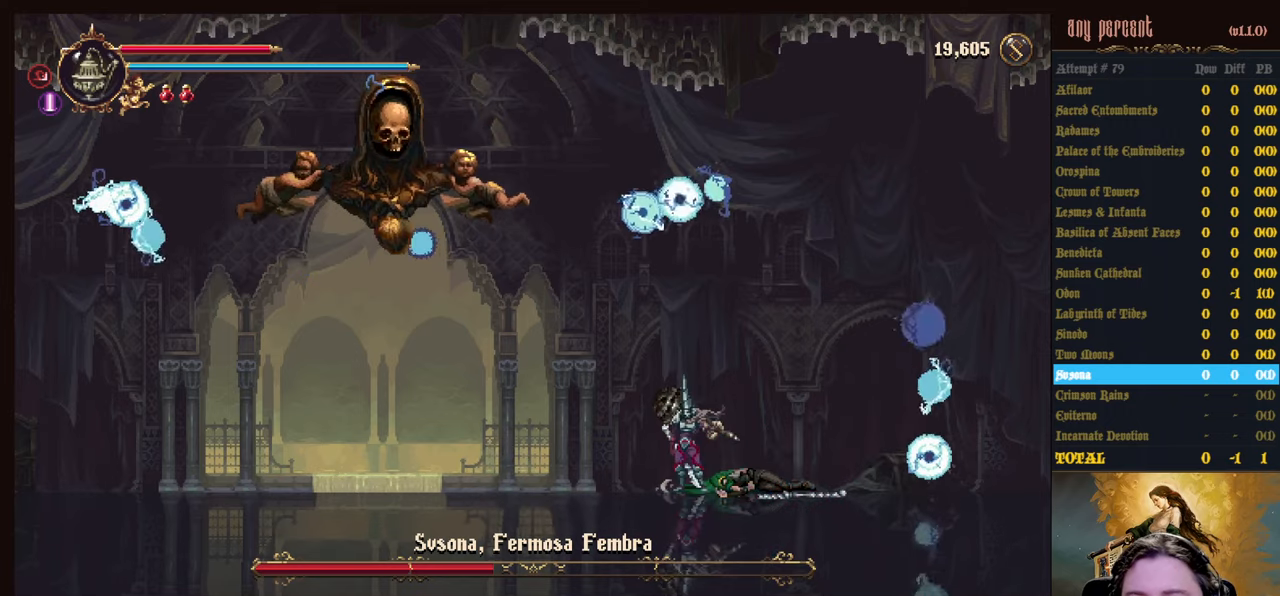
{"keys": [], "events": [[234, "jump", "down"], [467, "jump", "up"]]}
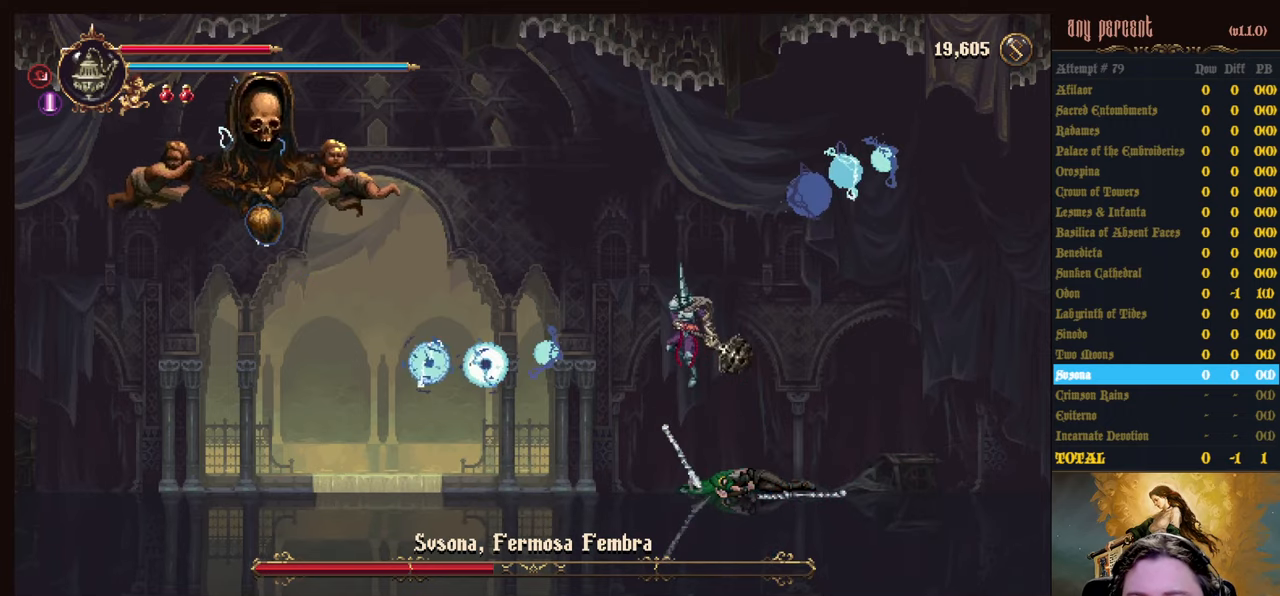
{"keys": ["left"], "events": [[17, "jump", "down"], [17, "left", "down"], [350, "jump", "up"]]}